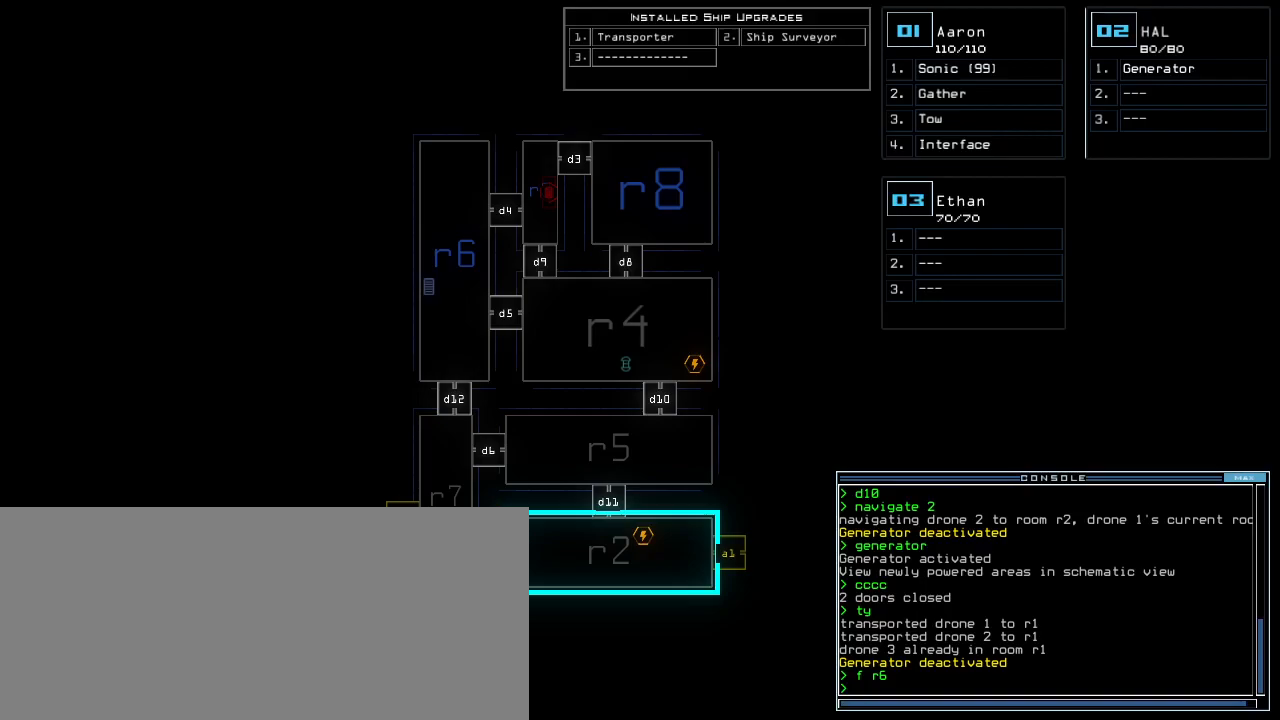
Gameplay with keyboard; each line is a JSON object with the keys held at the frame after it. "events" lists presses ("down") and releases ("up") of ".", "0", "1", "2", "3", "4", "5", "6", "7", "8", "9", "a", "b", "backspace", "c", "caps_lock", "comma", "ctrl_l", "ctrl_r", "d", "down", "e", "equals", "escape", "f", "f8", "g", "h", "i", "j", "k", "l", "left", "m", "minus", "n", "o", "p", "q", "quote", "r", "return", "right", "s", "semicolon", "shift_l", "shift_r", "space", "t", "tab", "tilde", "u", "up", "v", "w", "x", "y" and "z" between this image and that frame as [ms after this image, input, new state], when the widget could be followed in between. No other keys are recorded. Mouse input is not recorded. Not read: other_keys.
{"keys": ["r"], "events": [[20, "t", "down"], [80, "t", "up"], [460, "r", "down"]]}
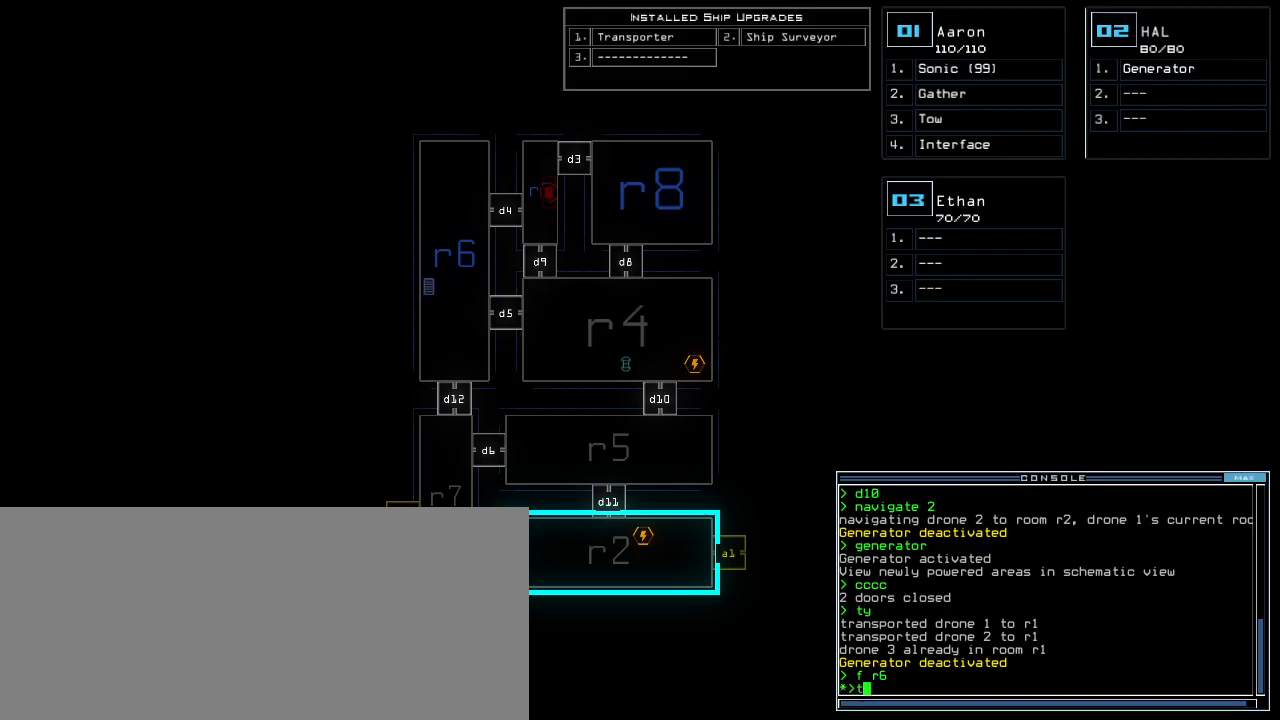
{"keys": ["2", "r"], "events": [[40, "a", "down"], [80, "n", "down"], [100, "r", "up"], [160, "a", "up"], [180, "space", "down"], [200, "n", "up"], [240, "space", "up"], [260, "2", "down"], [320, "2", "up"], [340, "space", "down"], [400, "r", "down"], [400, "space", "up"], [500, "2", "down"]]}
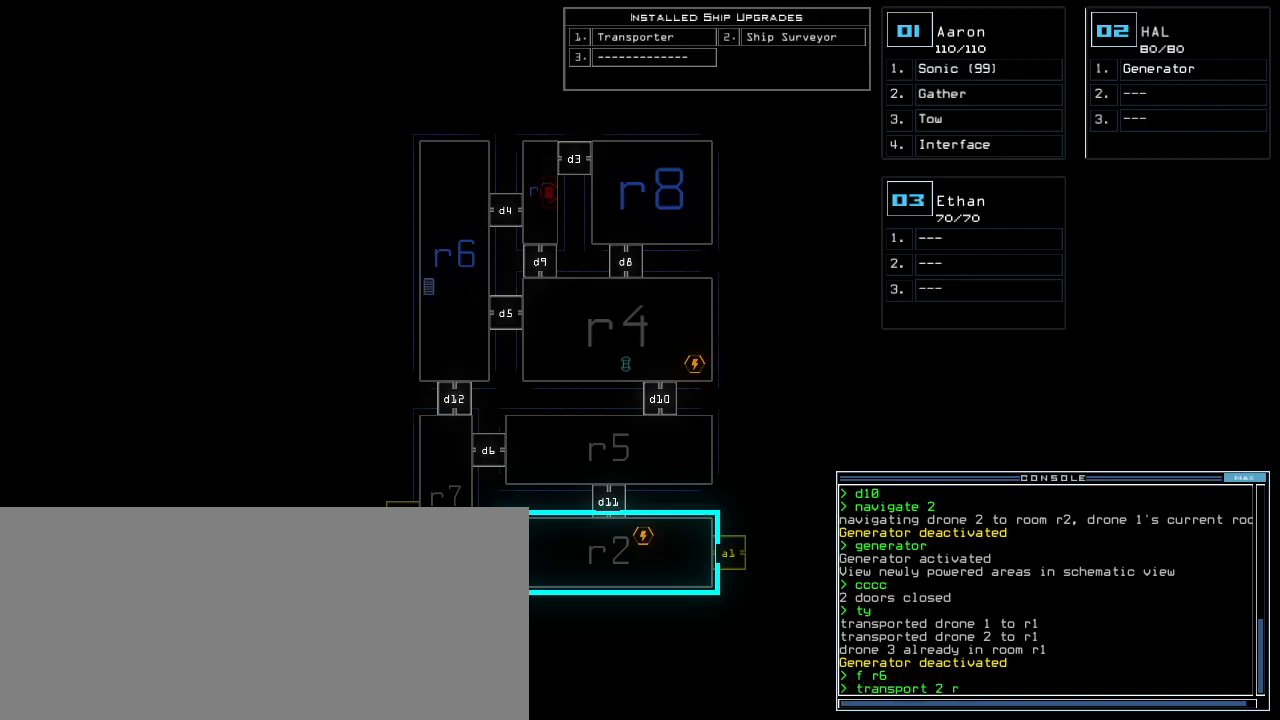
{"keys": [], "events": [[20, "r", "up"], [100, "2", "up"]]}
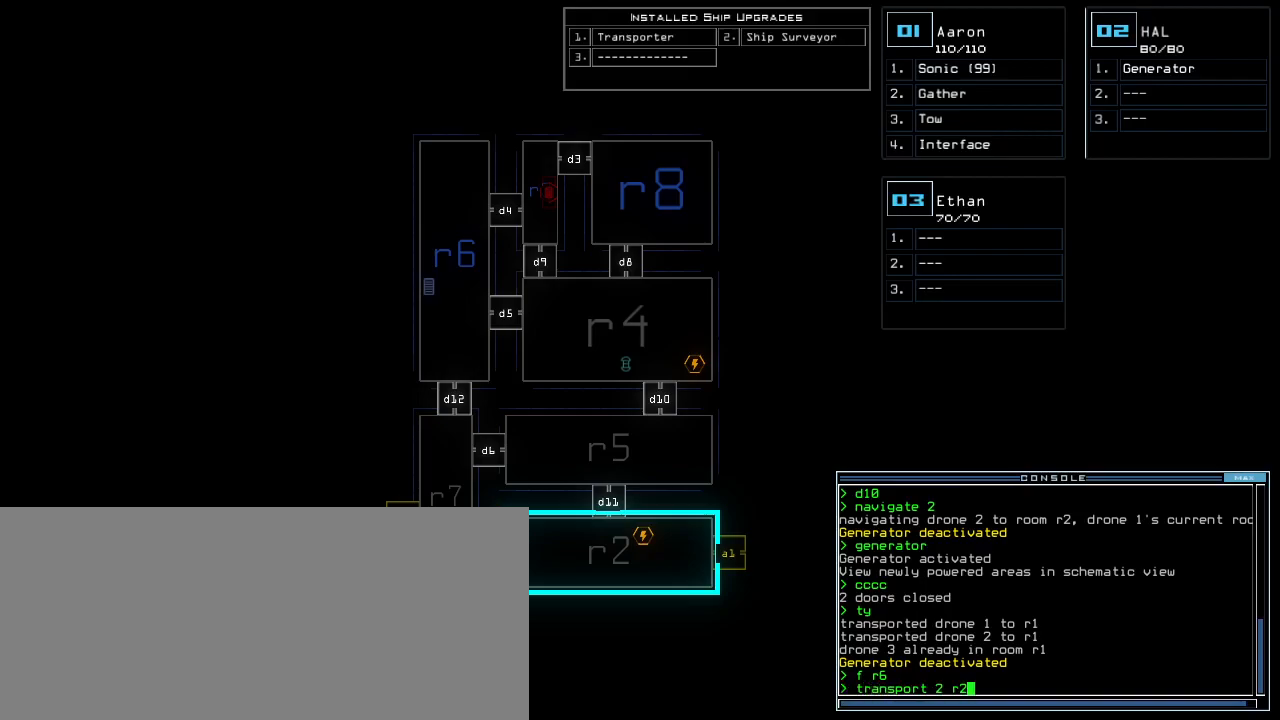
{"keys": [], "events": [[100, "return", "down"], [180, "return", "up"], [440, "2", "down"], [500, "2", "up"]]}
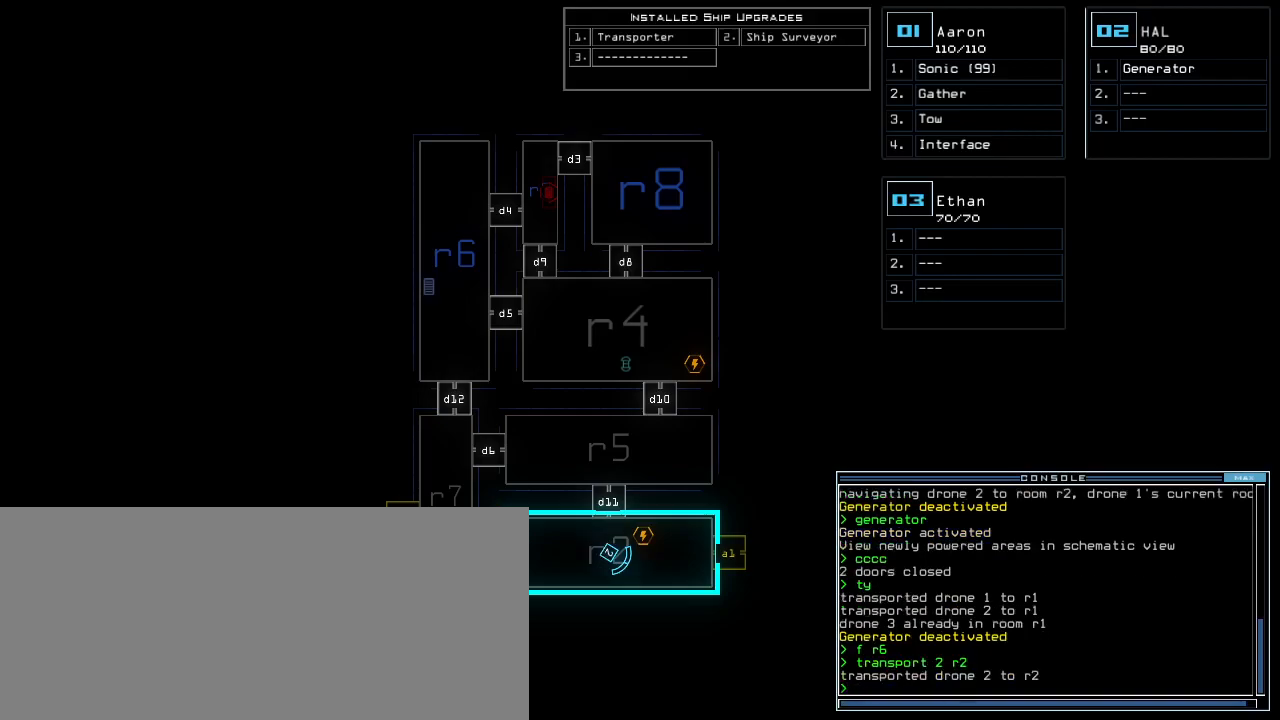
{"keys": ["up"], "events": [[180, "left", "down"], [220, "up", "down"], [460, "left", "up"]]}
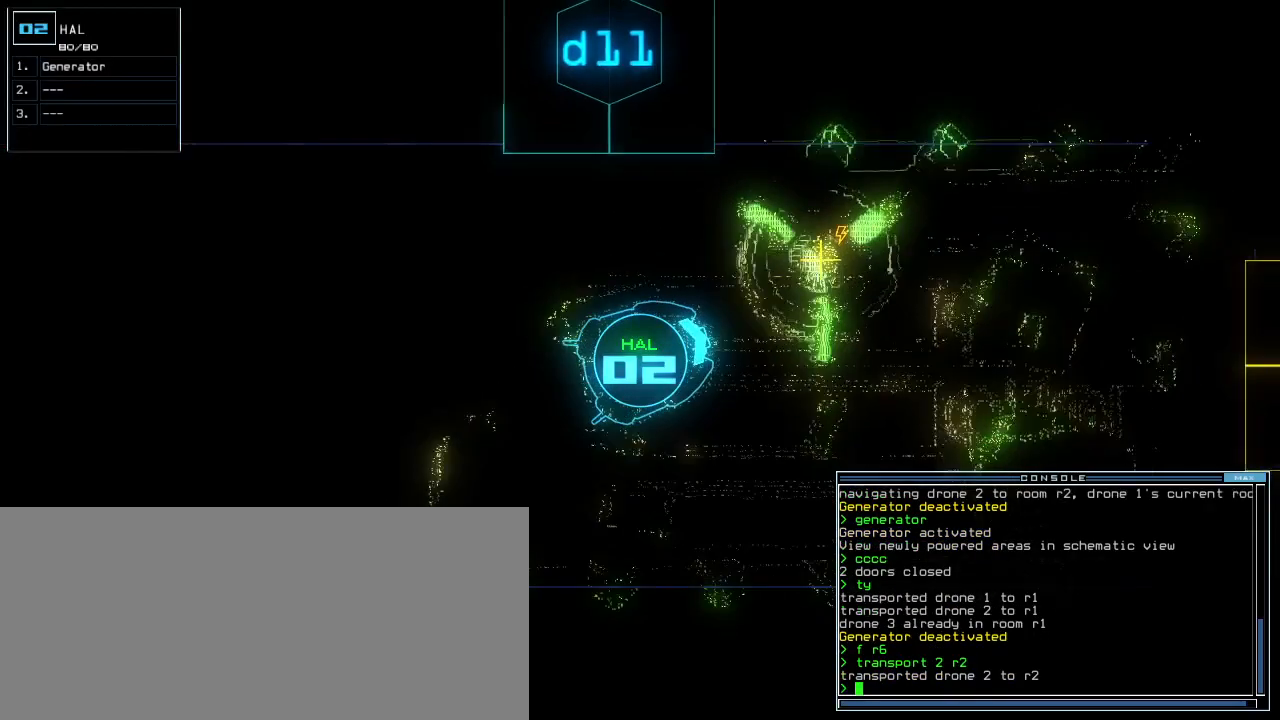
{"keys": ["up"], "events": [[160, "right", "down"], [260, "right", "up"]]}
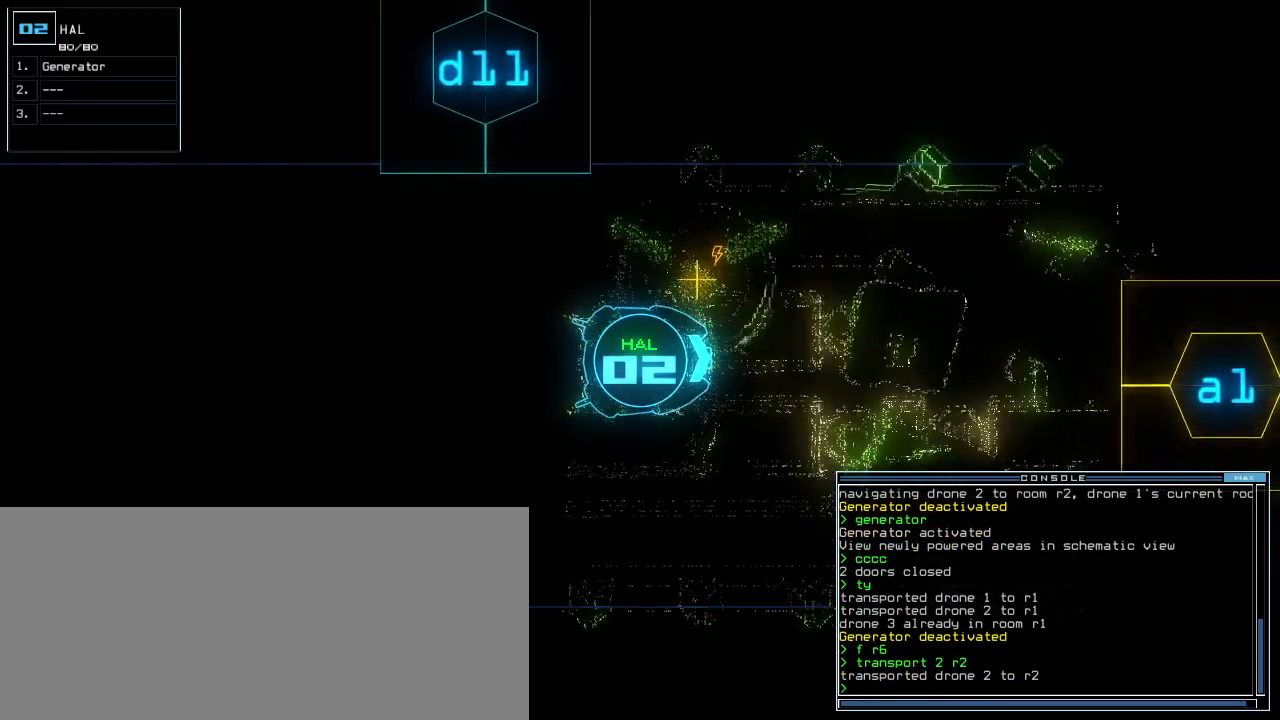
{"keys": ["right", "up"], "events": [[440, "right", "down"]]}
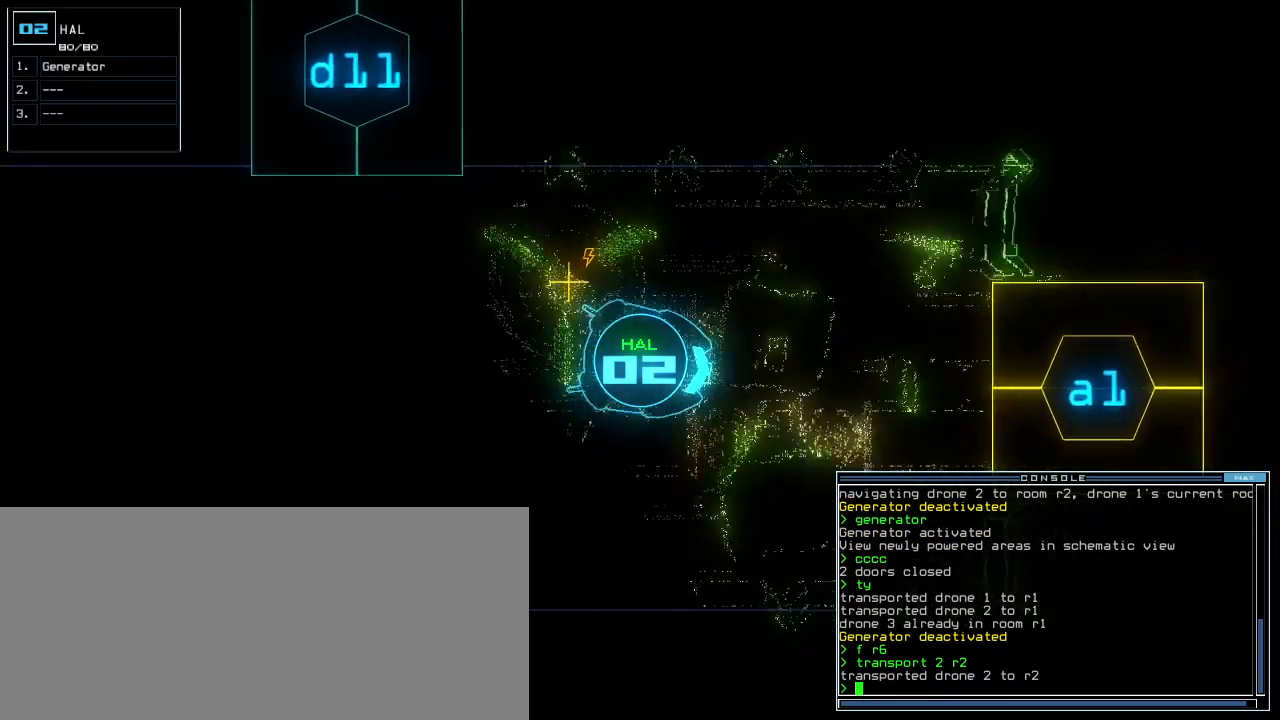
{"keys": ["right", "up"], "events": [[160, "up", "up"], [360, "up", "down"]]}
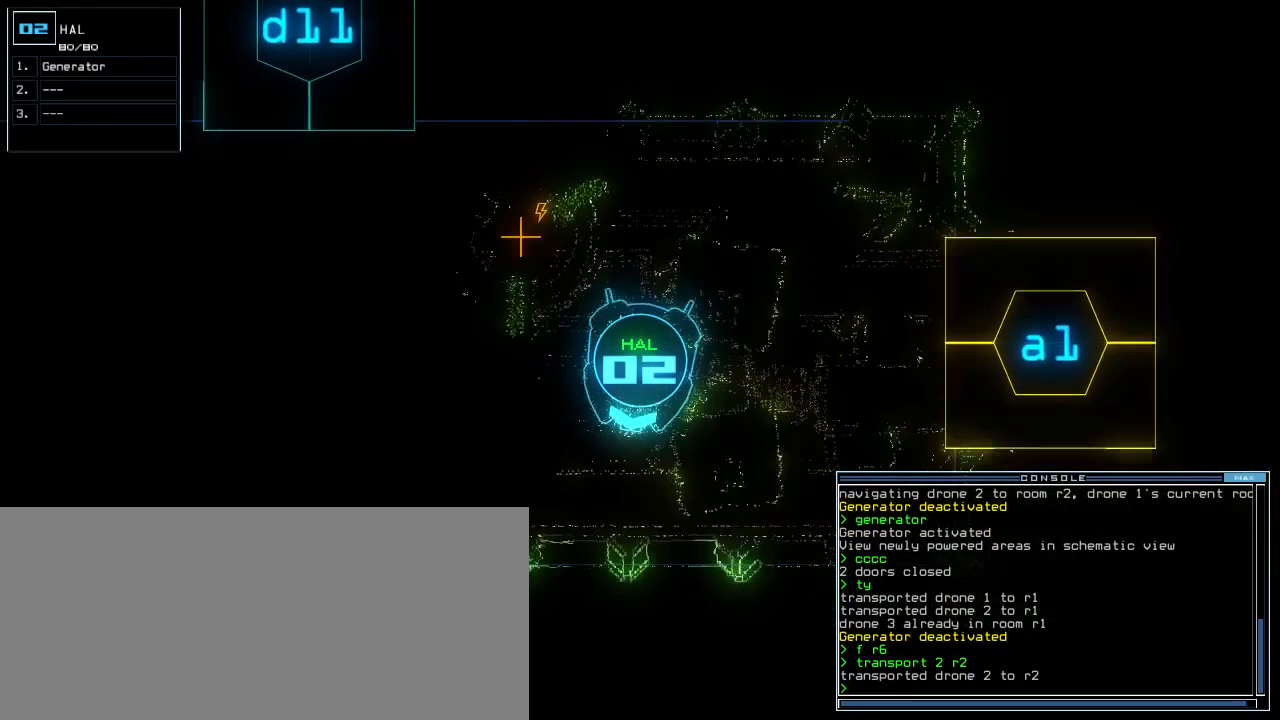
{"keys": ["right", "up"], "events": []}
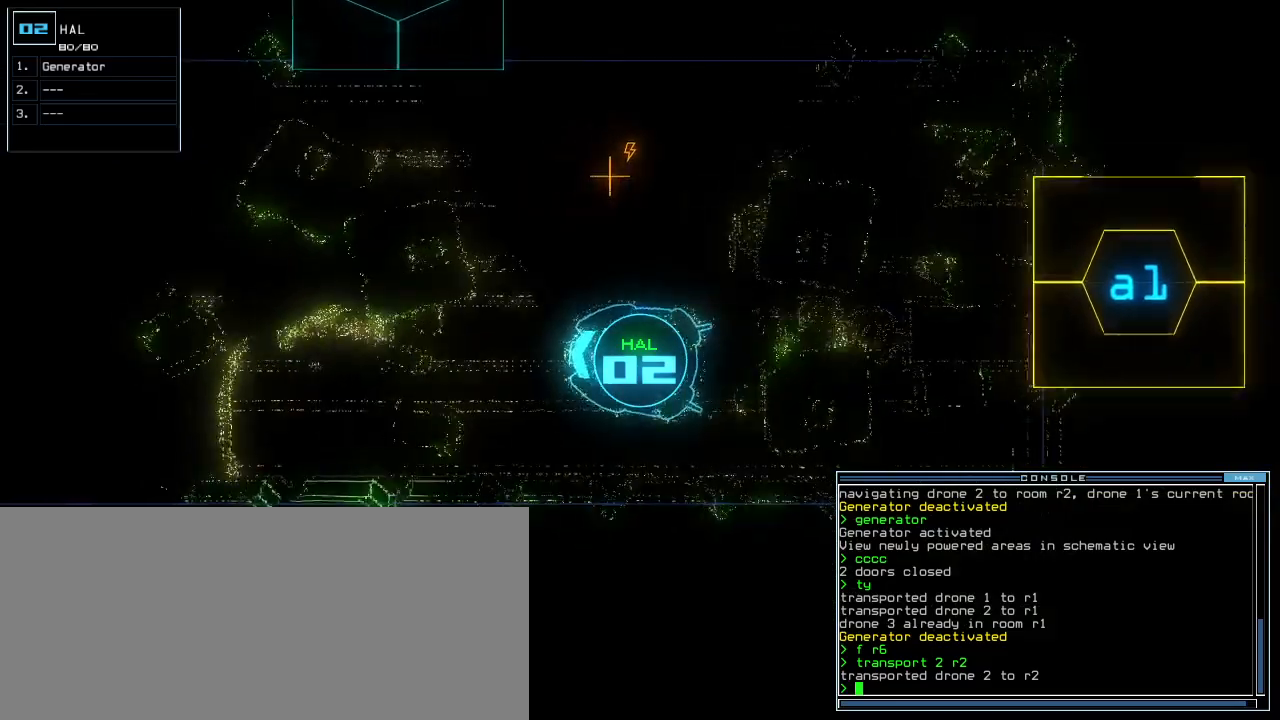
{"keys": ["up"], "events": [[100, "right", "up"], [260, "left", "down"], [420, "left", "up"]]}
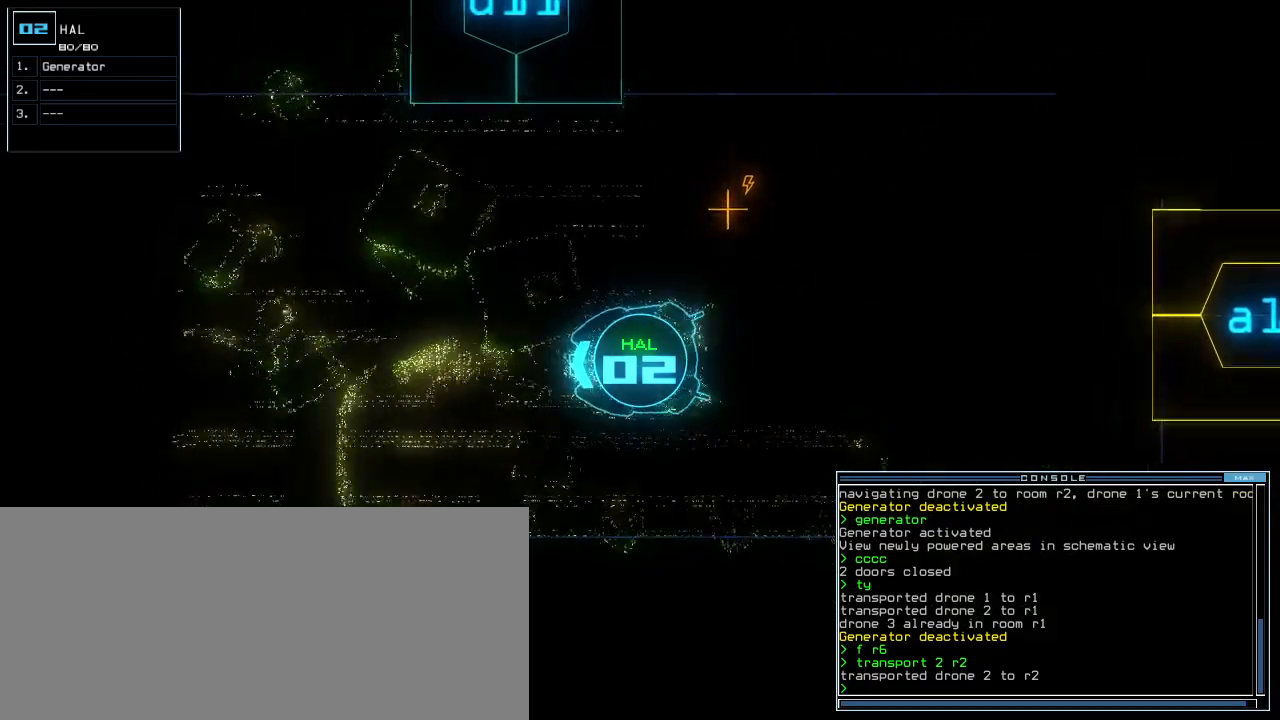
{"keys": ["up"], "events": [[180, "right", "down"], [300, "right", "up"]]}
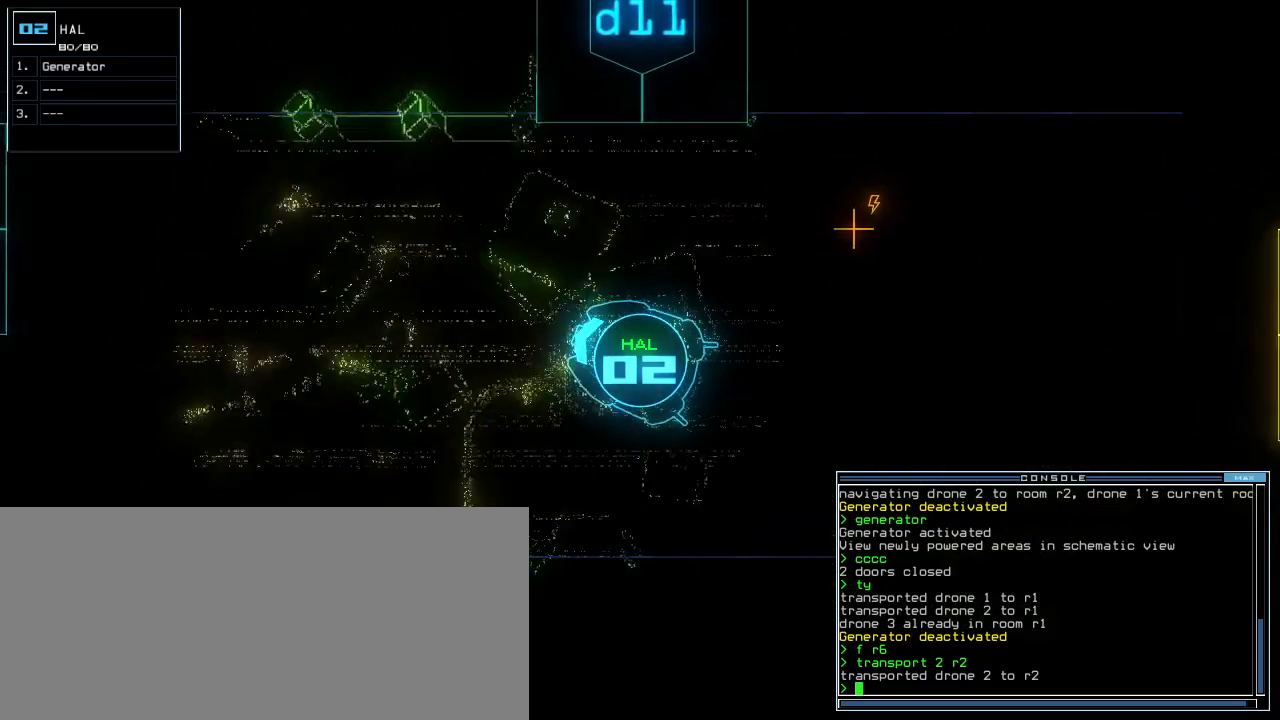
{"keys": ["up"], "events": [[60, "left", "down"], [180, "left", "up"]]}
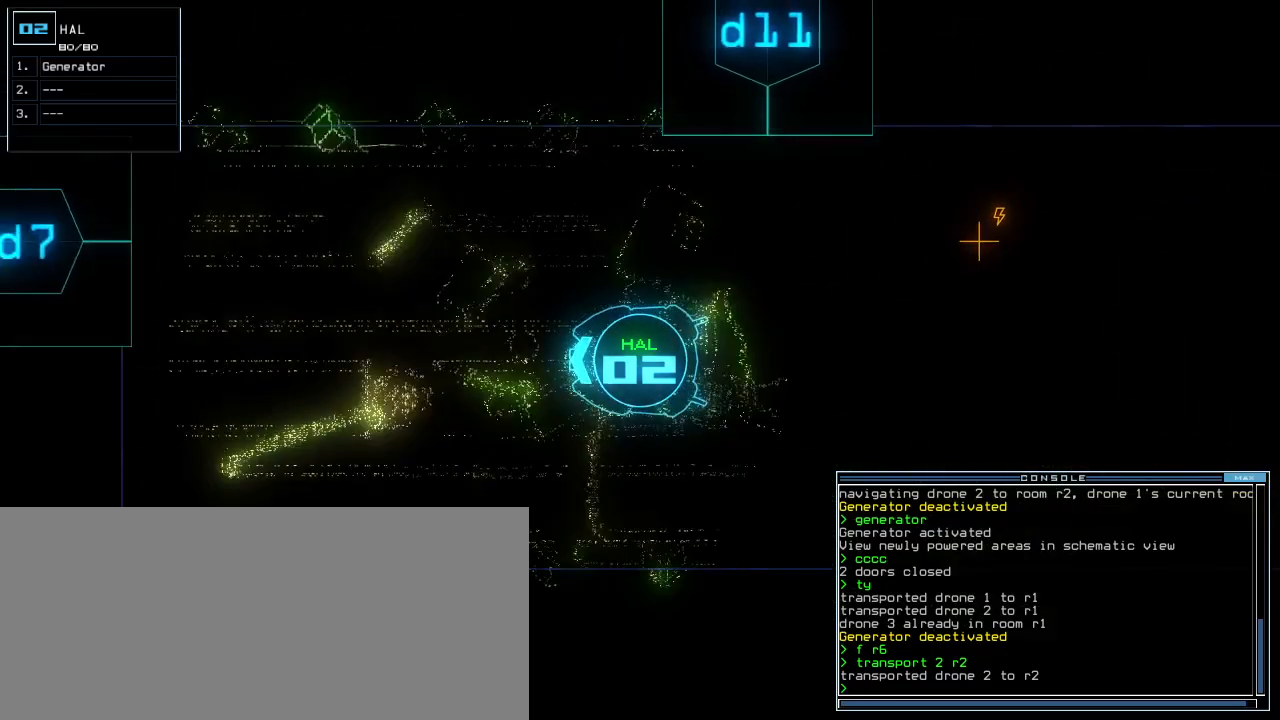
{"keys": ["up"], "events": []}
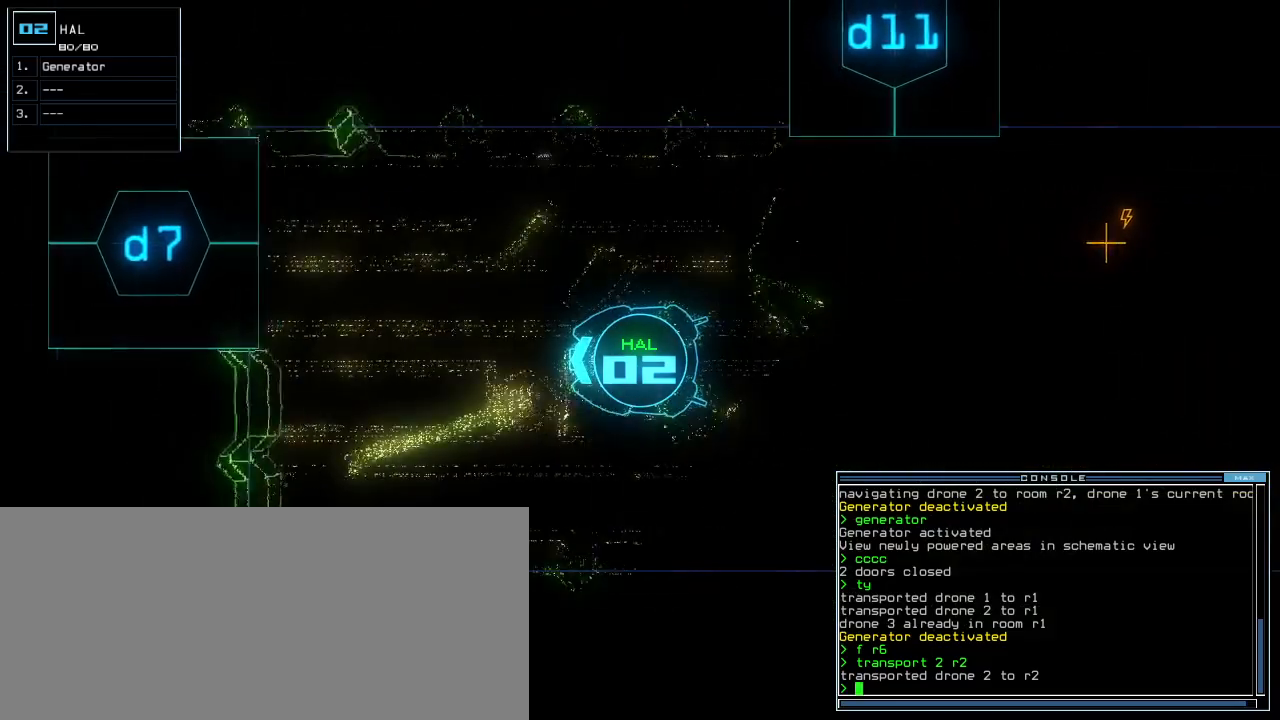
{"keys": ["down"], "events": [[40, "up", "up"], [100, "down", "down"], [400, "t", "down"], [420, "t", "up"]]}
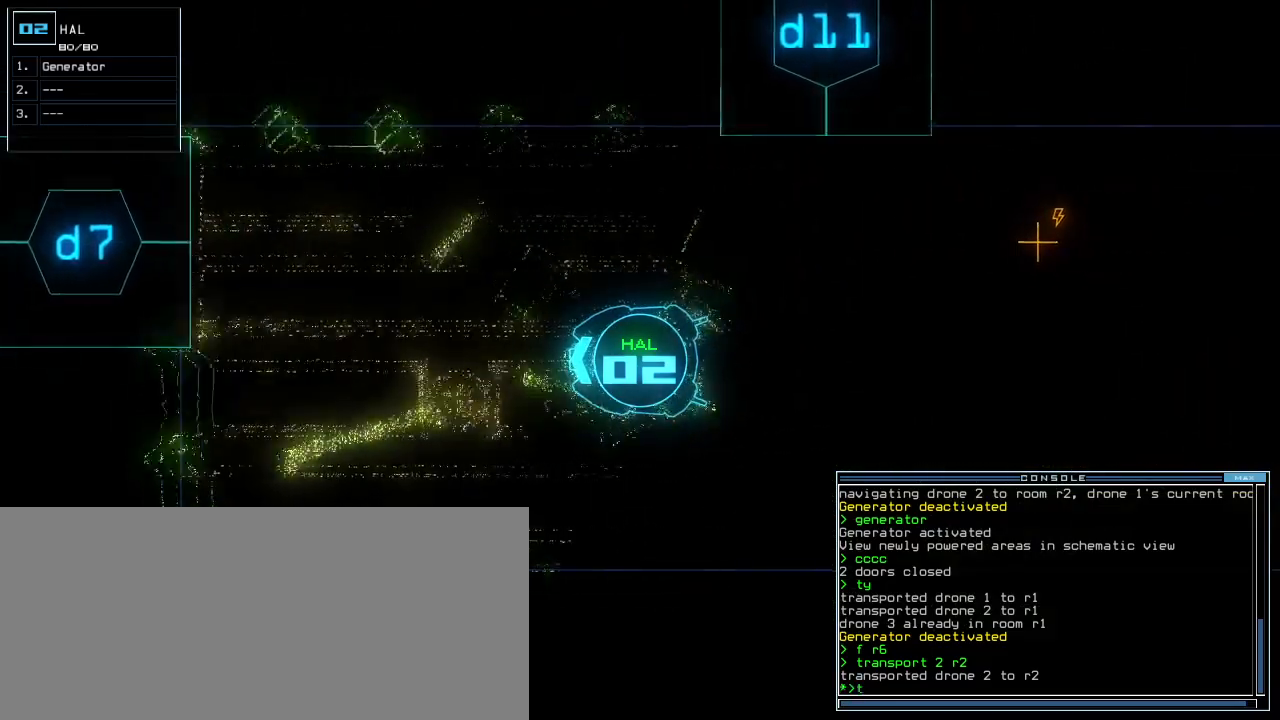
{"keys": ["down"], "events": [[40, "r", "down"], [120, "a", "down"], [160, "r", "up"], [220, "a", "up"], [380, "n", "down"], [480, "n", "up"]]}
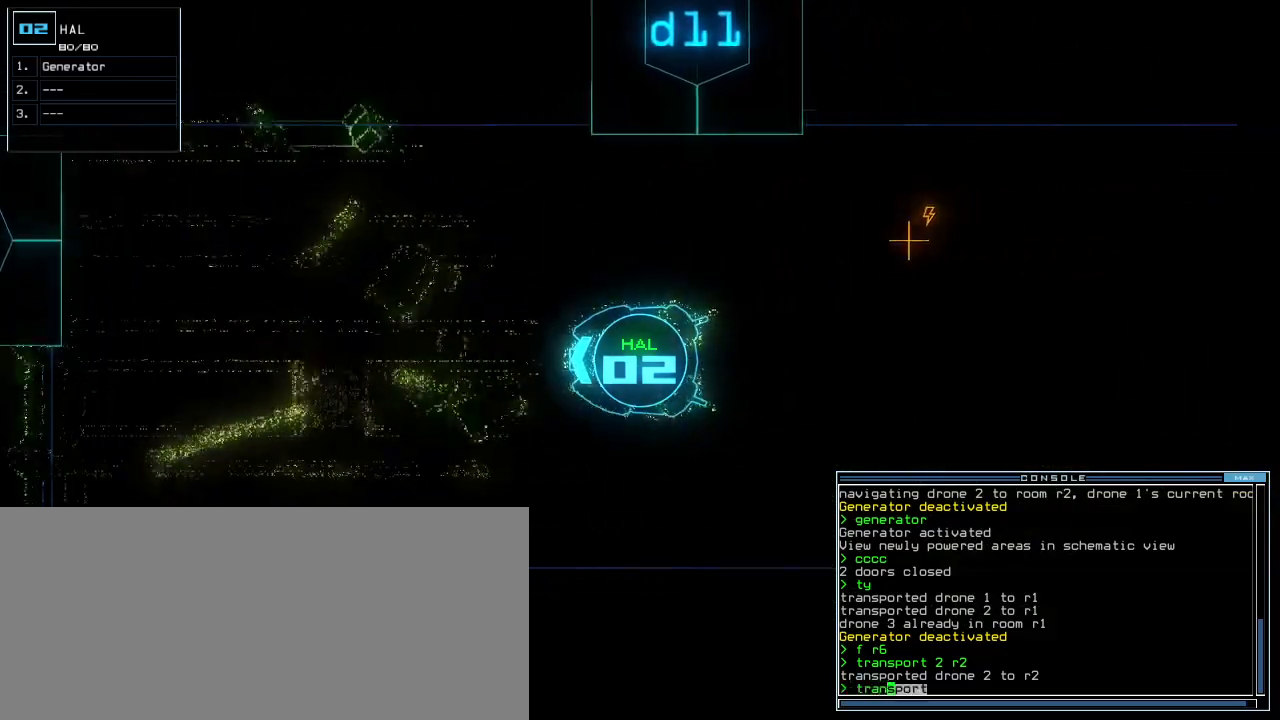
{"keys": ["down", "return"], "events": [[40, "space", "down"], [100, "space", "up"], [180, "r", "down"], [260, "r", "up"], [400, "1", "down"], [500, "1", "up"], [500, "return", "down"]]}
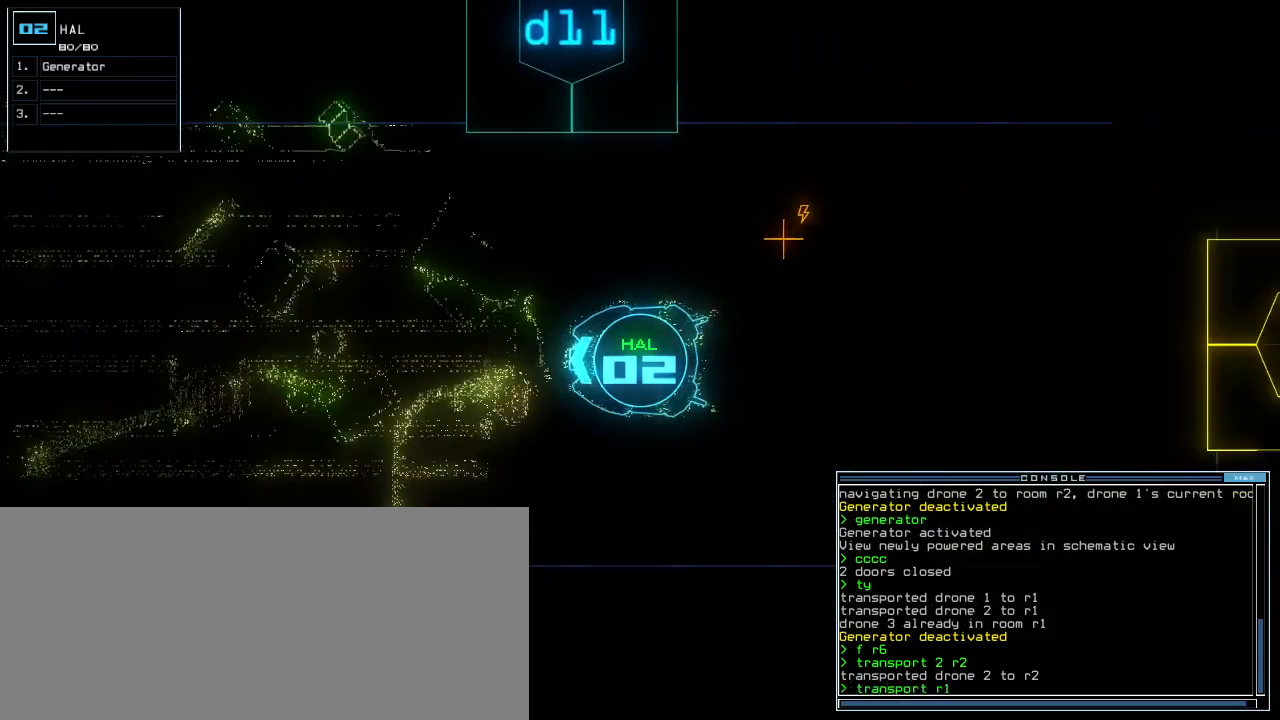
{"keys": [], "events": [[60, "down", "up"], [80, "return", "up"], [200, "space", "down"], [280, "space", "up"]]}